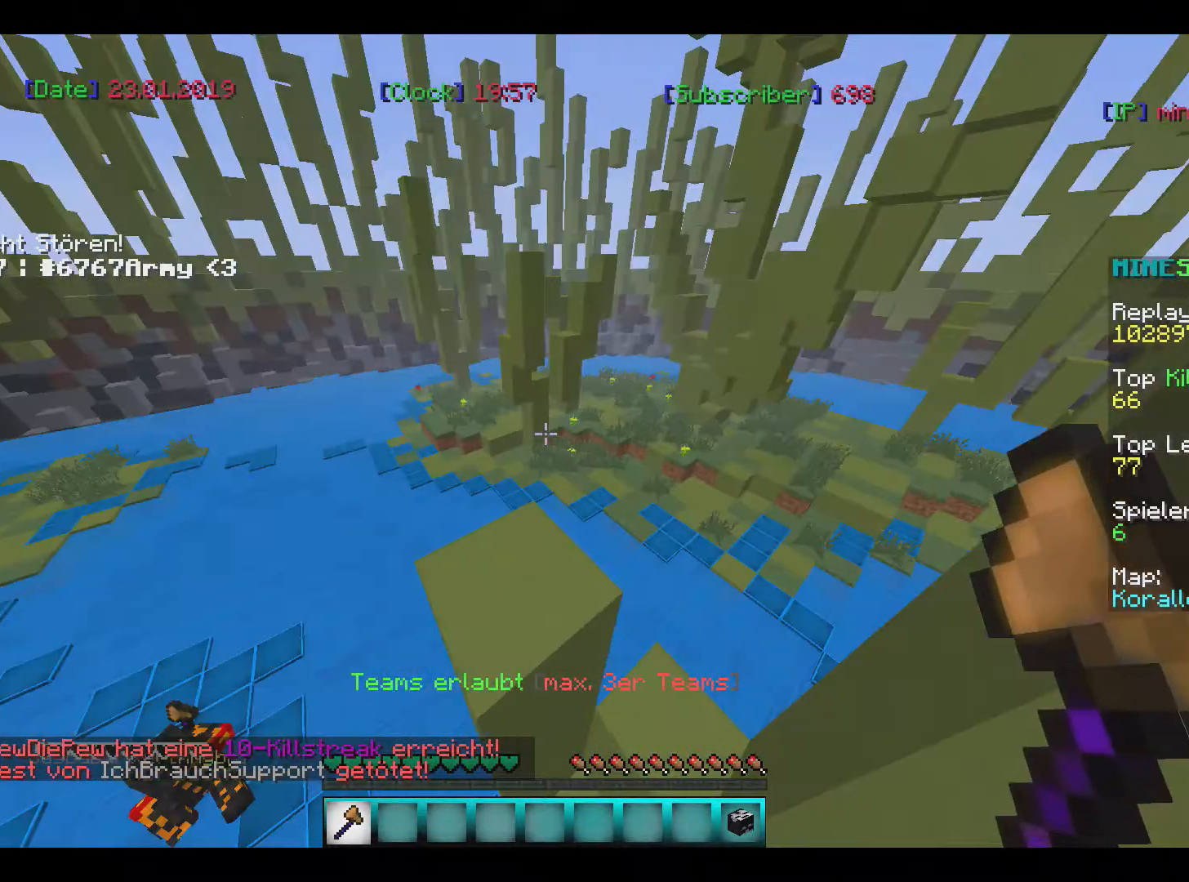
Gameplay with keyboard and mouse; each line is a JSON object with the keys and mouse buttons held at the frame after it. "events" lists presses ("down") and releases ("up") of "a", "d", "s", "w", "mouse_left" and "mouse_right" between this image and that frame as [ms after this image, input, new state], when the widget could be followed in between. "mouse_left", "mouse_right" = the "left", "right" buttons of the "mouse" list. No other keys are recorded. Fast repeated clicks can show as one long hold. Mouse movement is not recorded.
{"keys": ["w"], "mouse": [], "events": []}
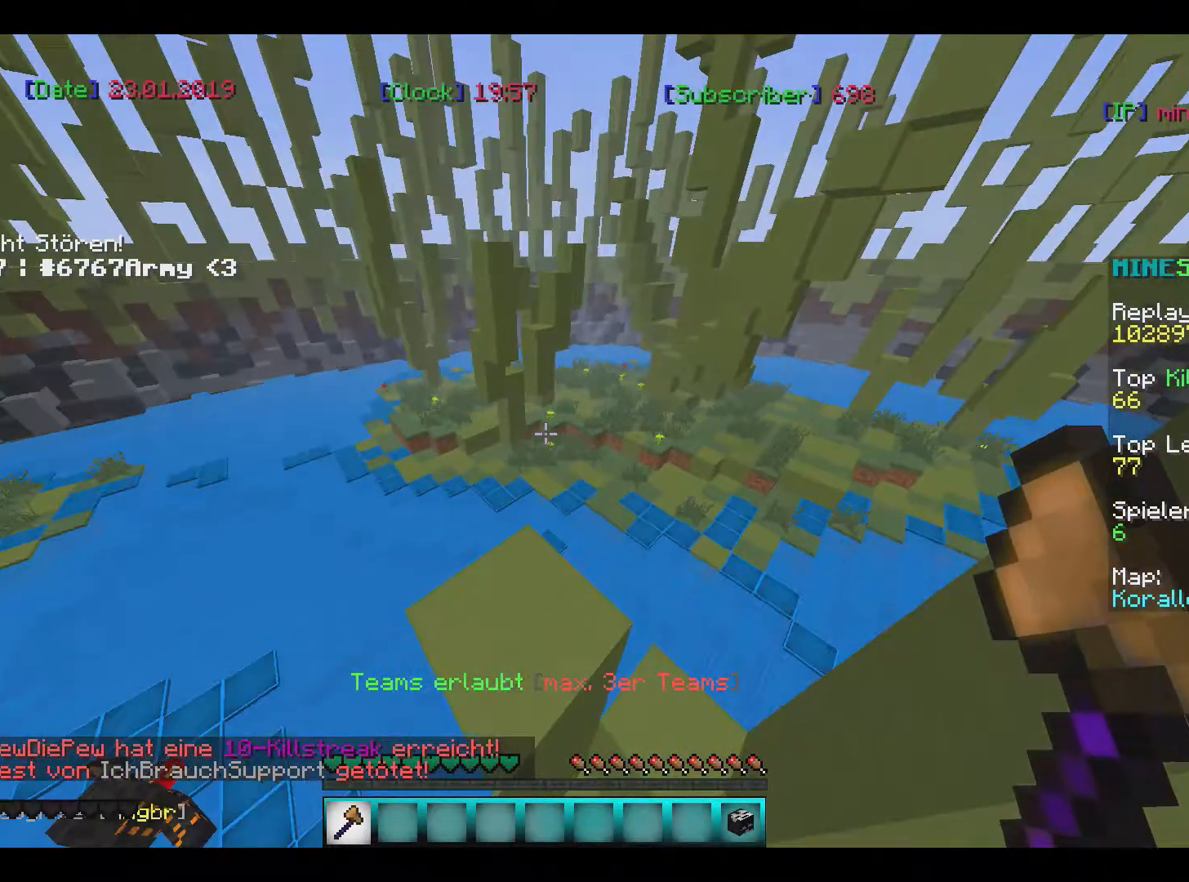
{"keys": ["w"], "mouse": [], "events": [[333, "w", "up"], [400, "w", "down"]]}
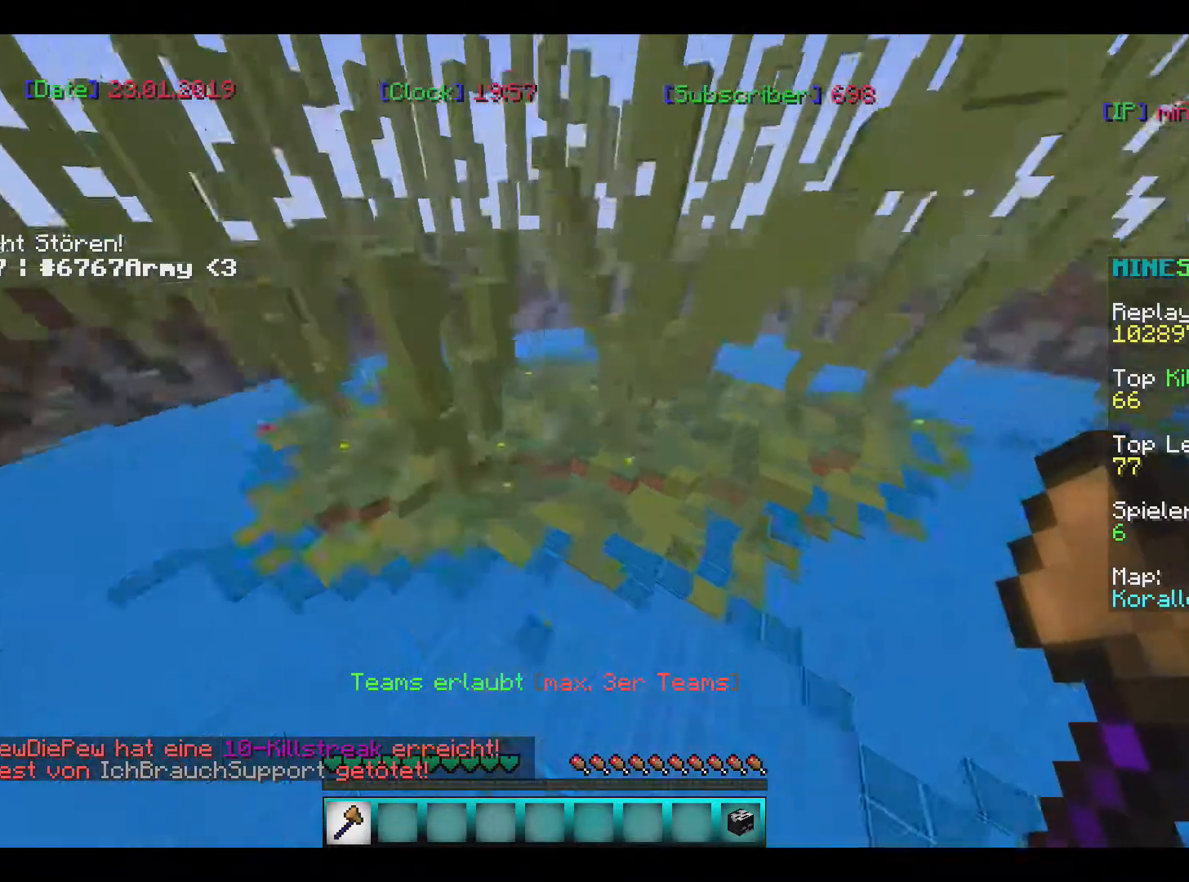
{"keys": ["w"], "mouse": [], "events": []}
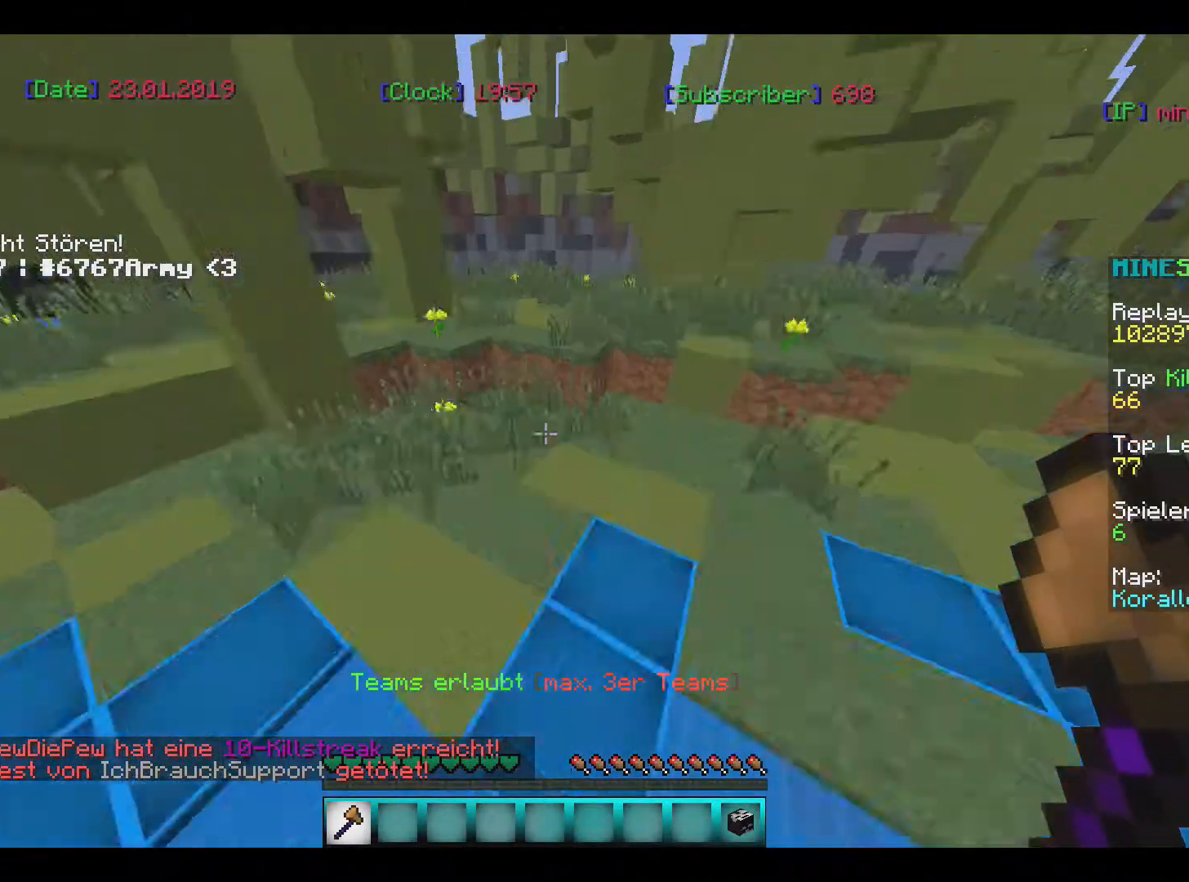
{"keys": ["w"], "mouse": [], "events": [[67, "w", "up"], [400, "w", "down"]]}
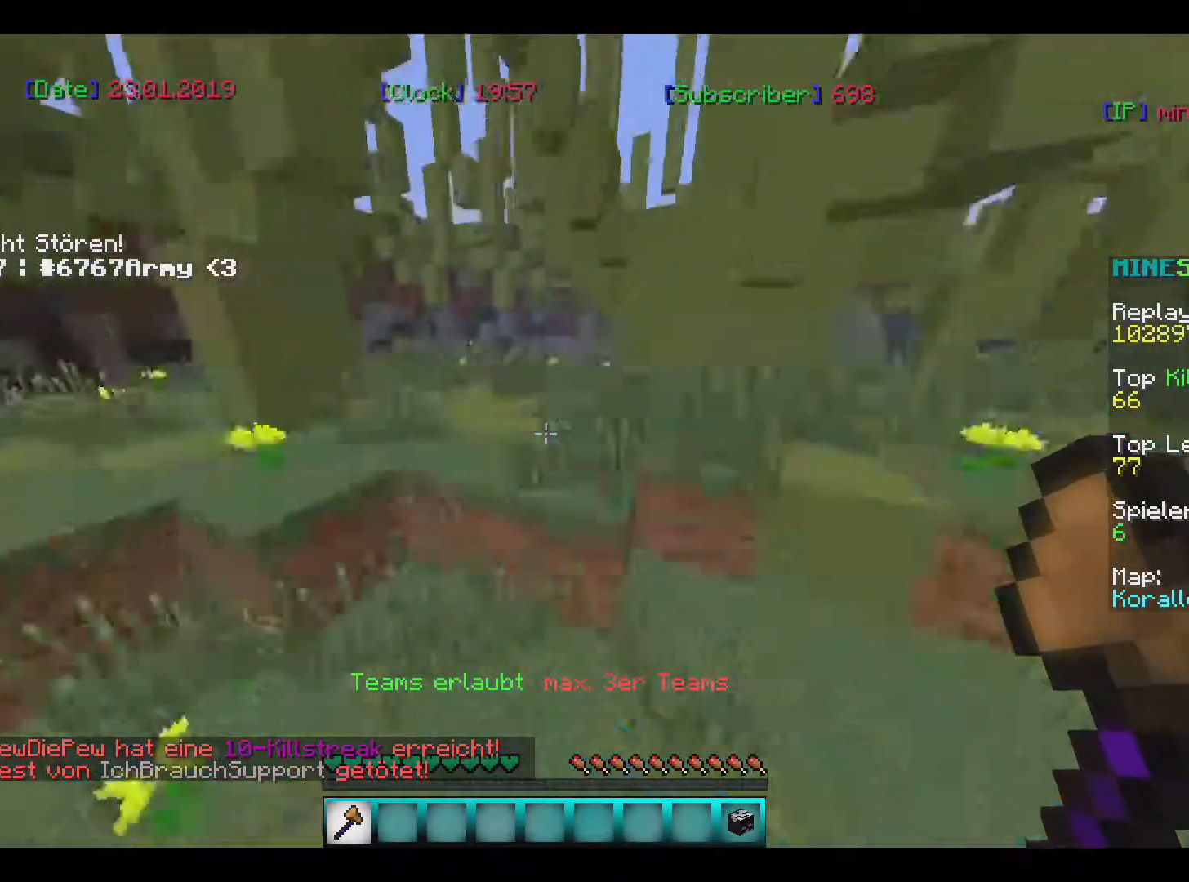
{"keys": ["w"], "mouse": [], "events": []}
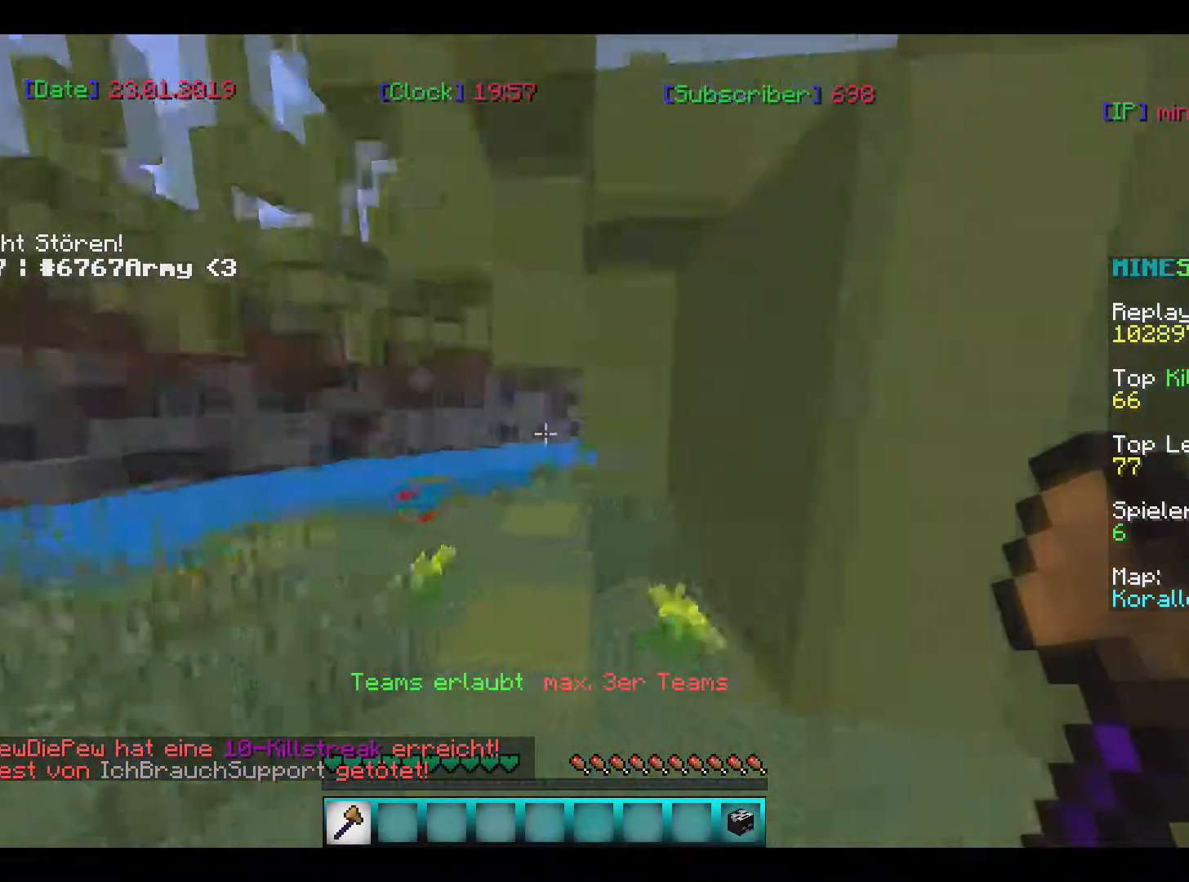
{"keys": ["a", "w"], "mouse": [], "events": [[133, "a", "down"]]}
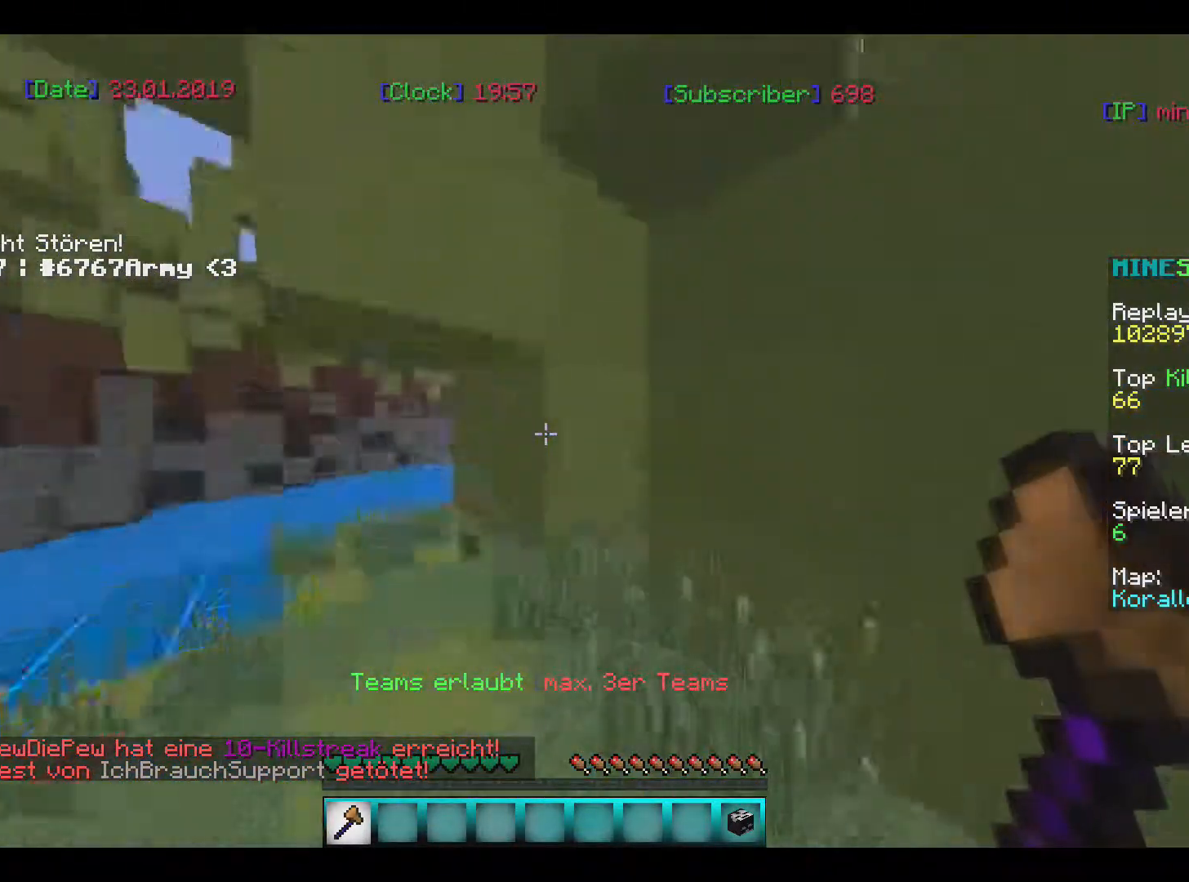
{"keys": ["a", "w"], "mouse": [], "events": []}
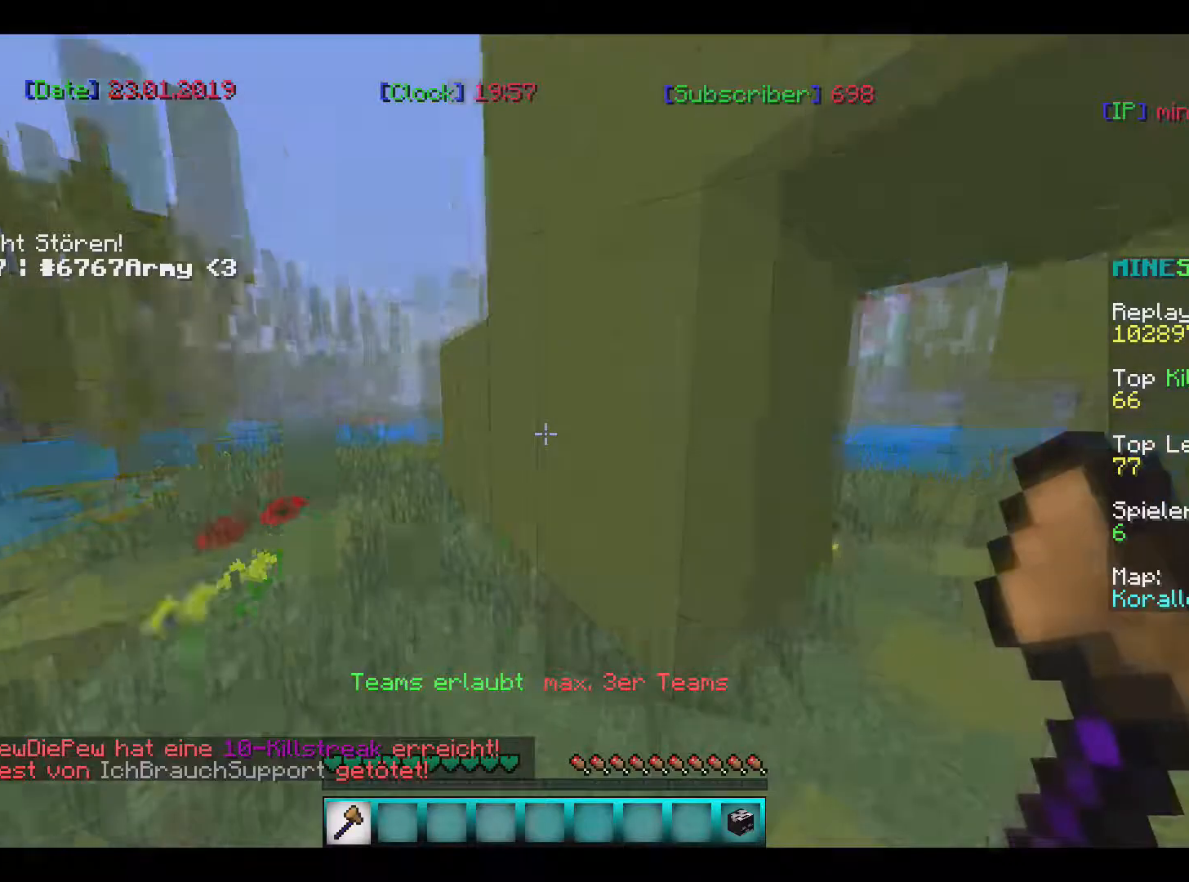
{"keys": [], "mouse": [], "events": [[400, "a", "up"], [500, "w", "up"]]}
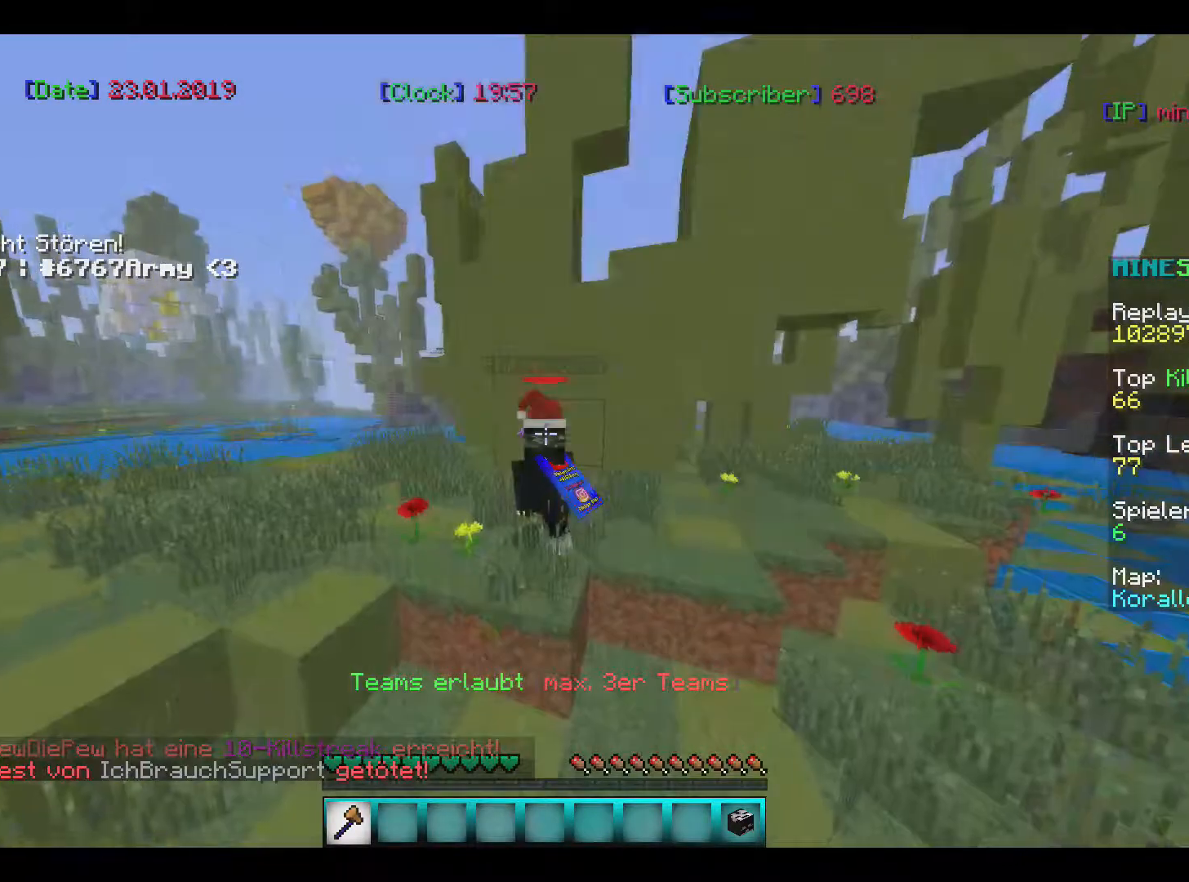
{"keys": [], "mouse": [], "events": []}
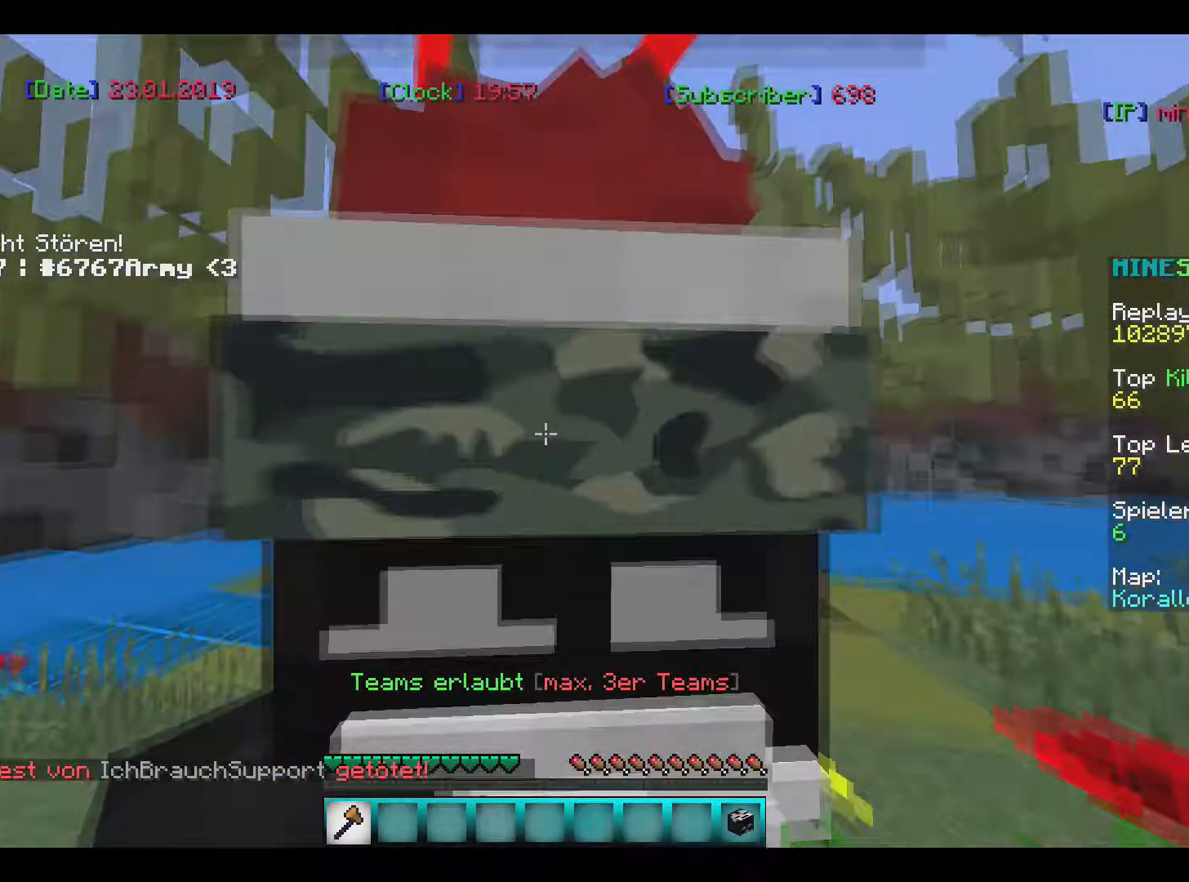
{"keys": [], "mouse": [], "events": []}
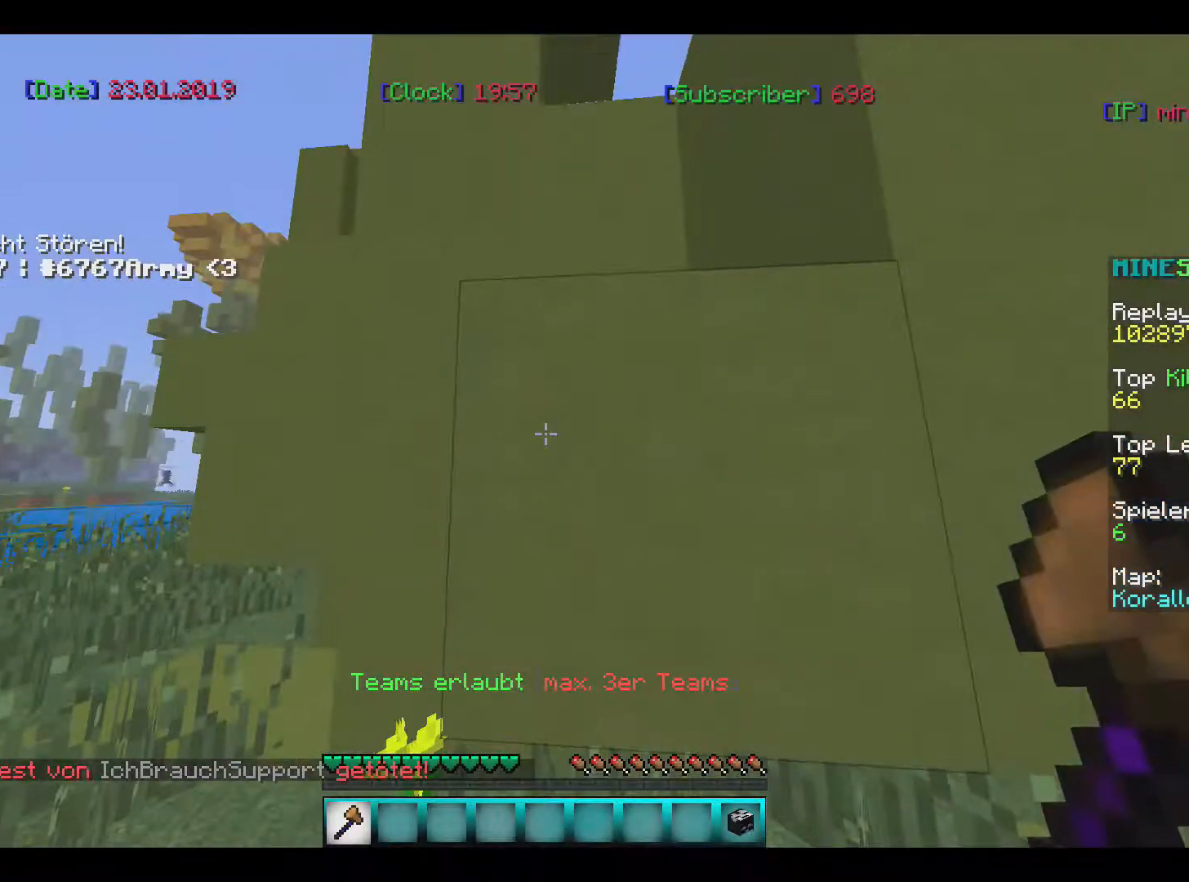
{"keys": [], "mouse": [], "events": []}
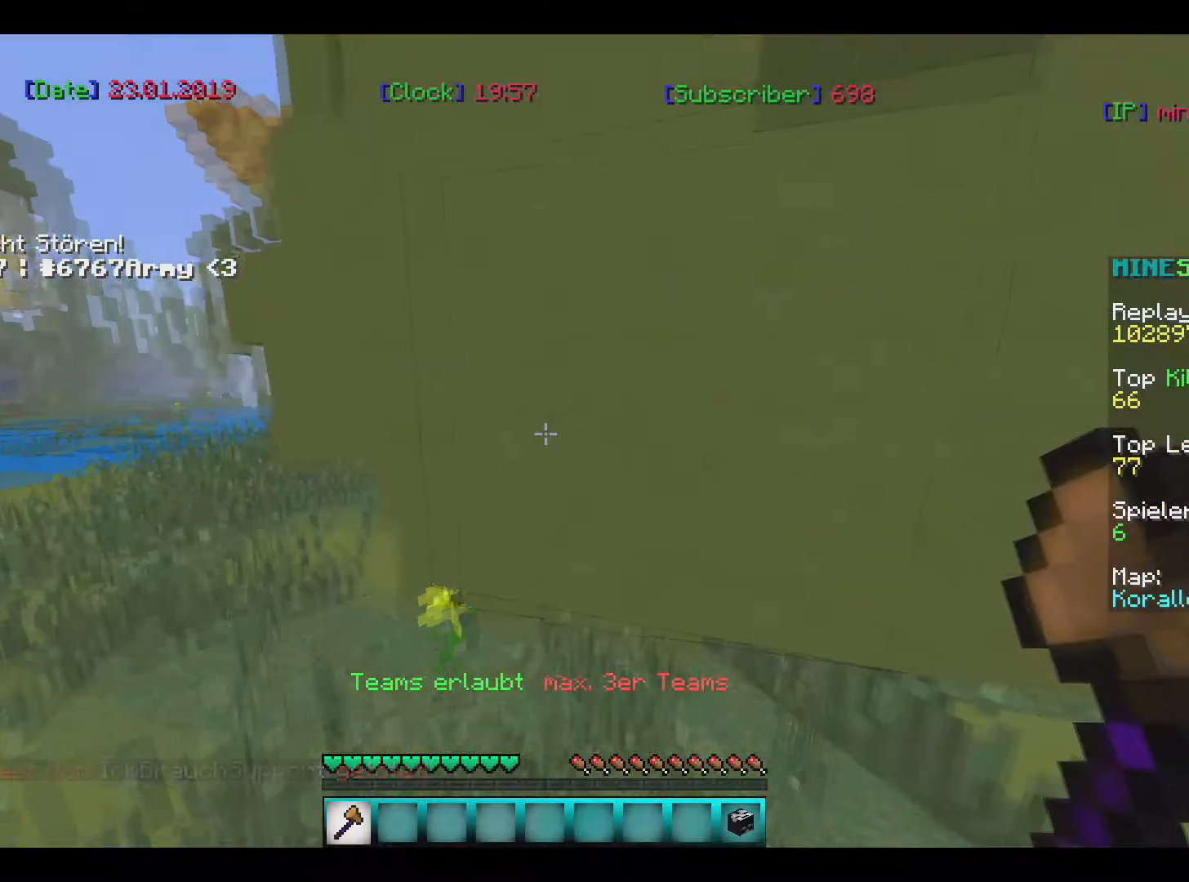
{"keys": [], "mouse": [], "events": []}
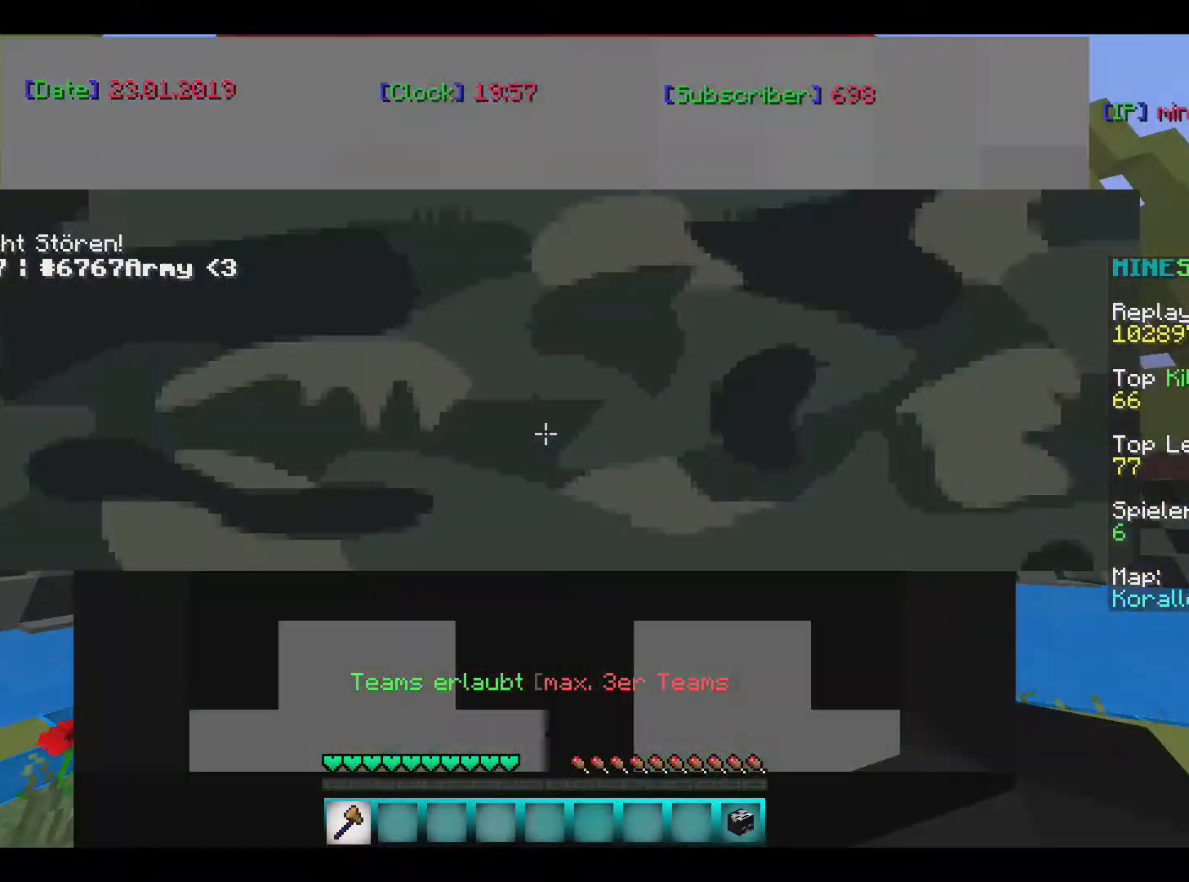
{"keys": [], "mouse": [], "events": []}
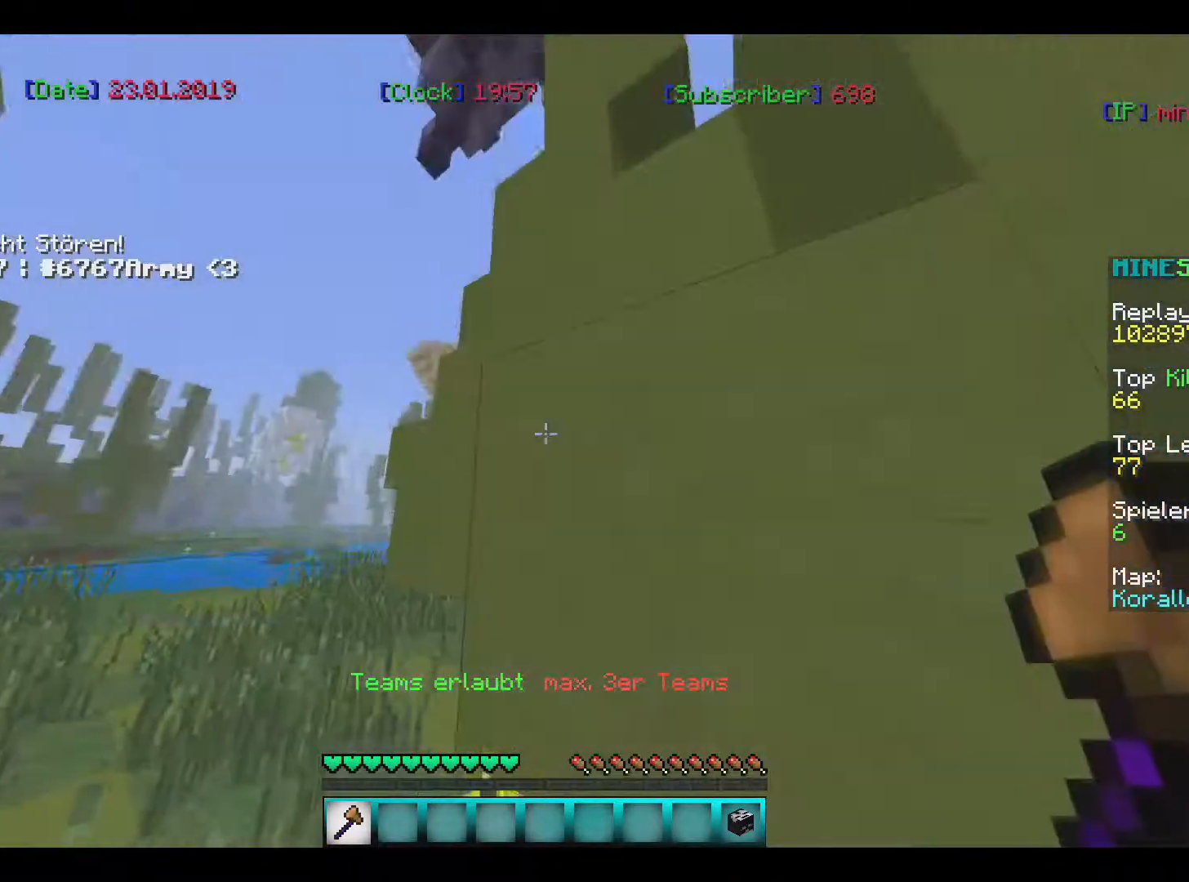
{"keys": [], "mouse": [], "events": []}
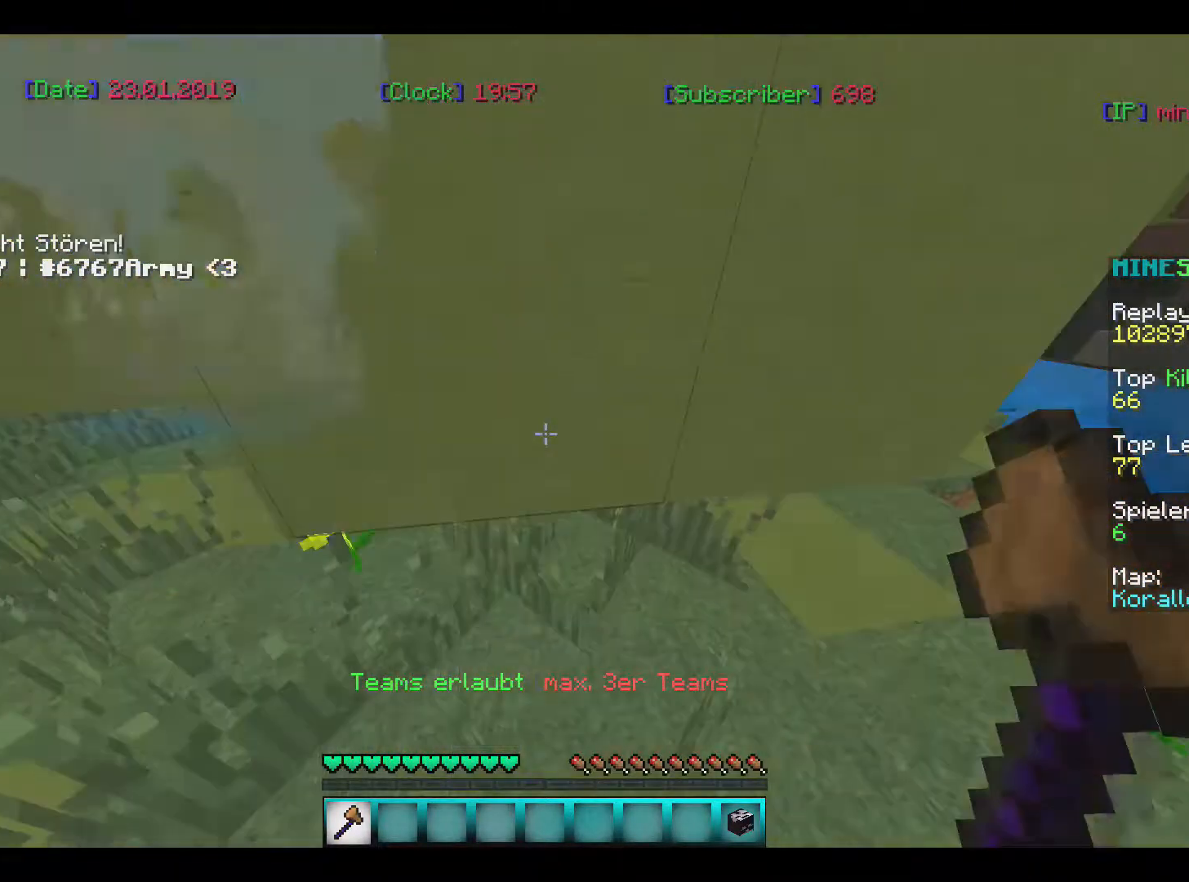
{"keys": [], "mouse": [], "events": []}
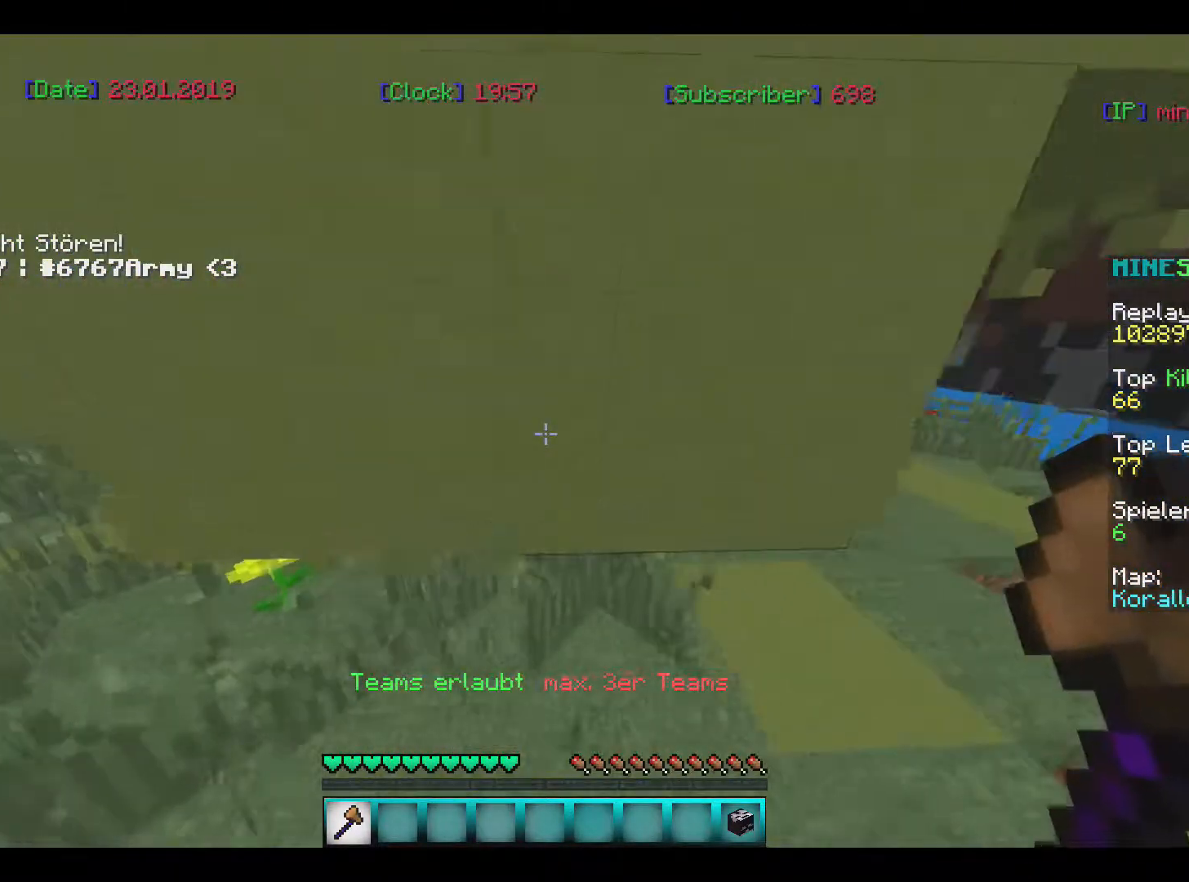
{"keys": [], "mouse": [], "events": []}
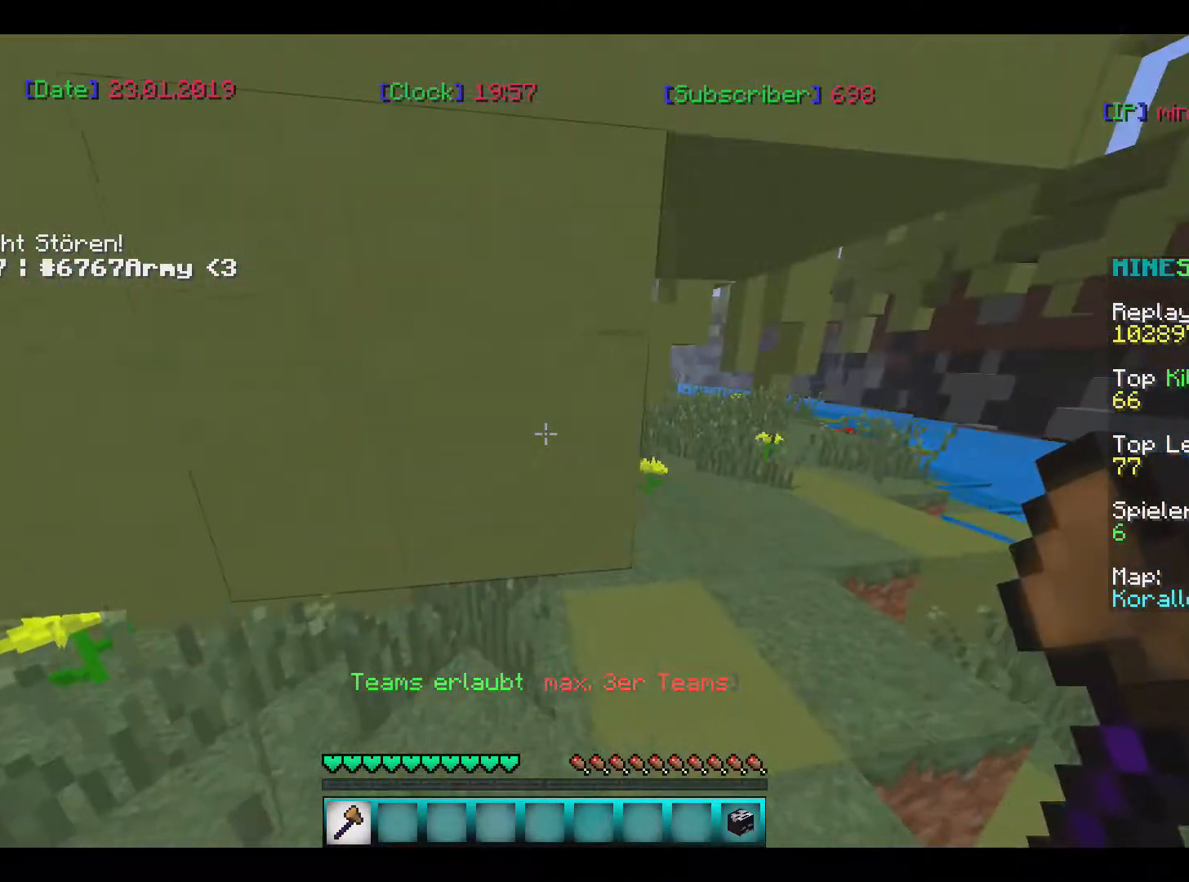
{"keys": [], "mouse": [], "events": []}
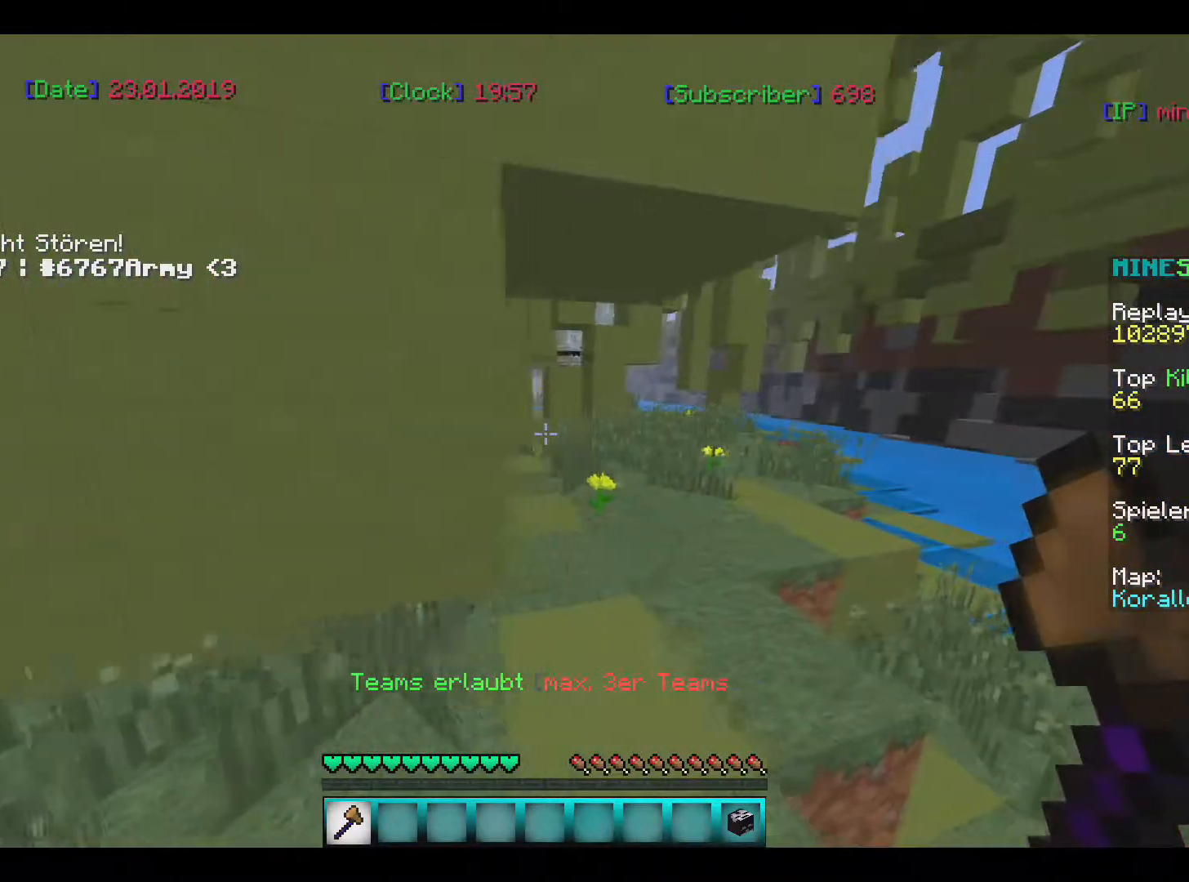
{"keys": ["w"], "mouse": [], "events": [[167, "w", "down"]]}
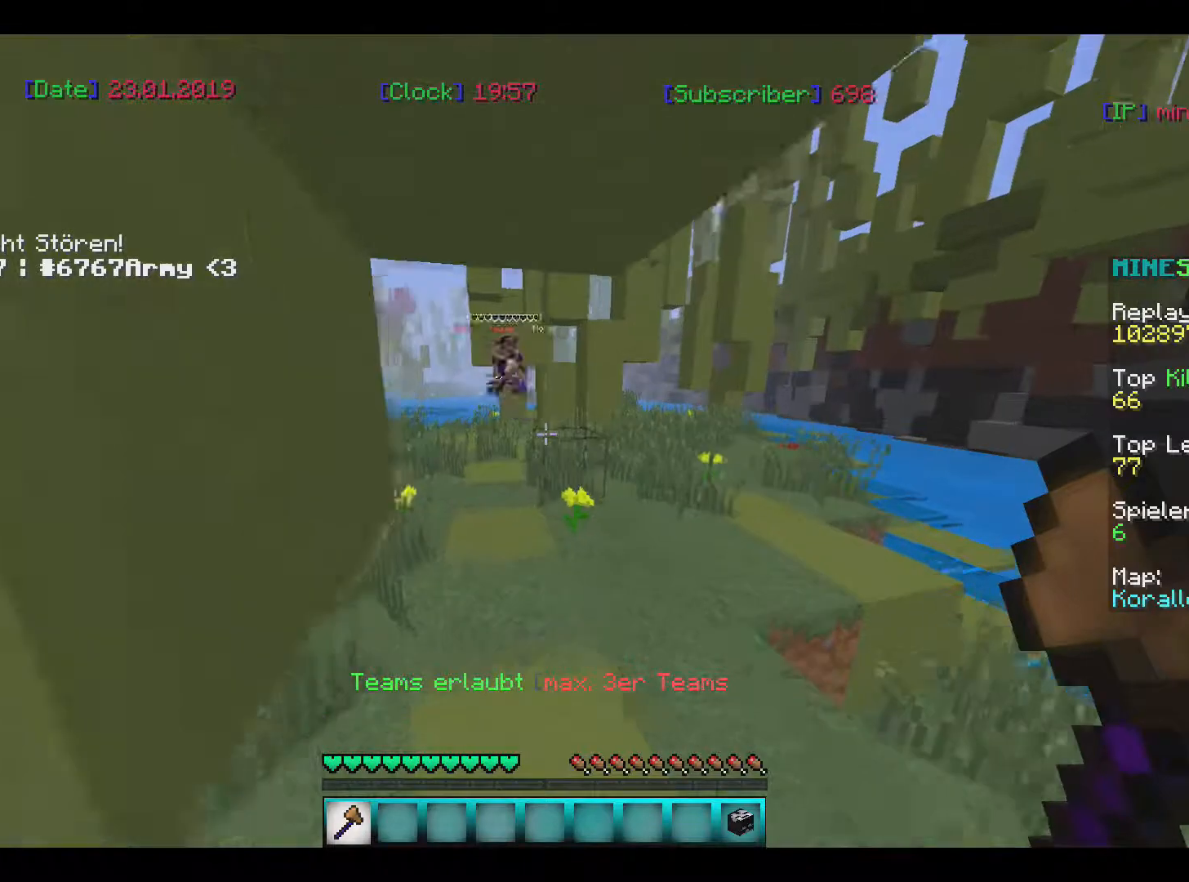
{"keys": [], "mouse": [], "events": [[67, "a", "down"], [100, "w", "up"], [267, "a", "up"]]}
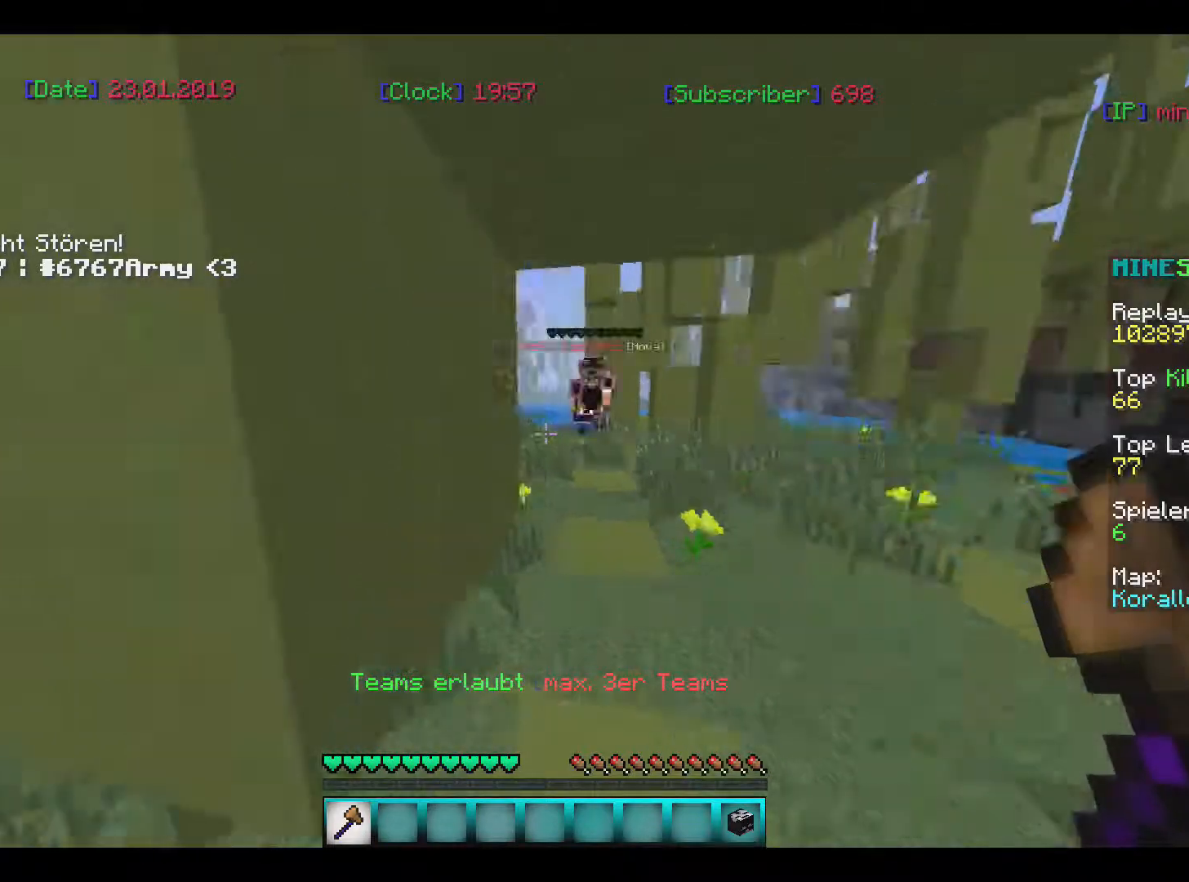
{"keys": ["a", "w"], "mouse": [], "events": [[34, "a", "down"], [167, "w", "down"]]}
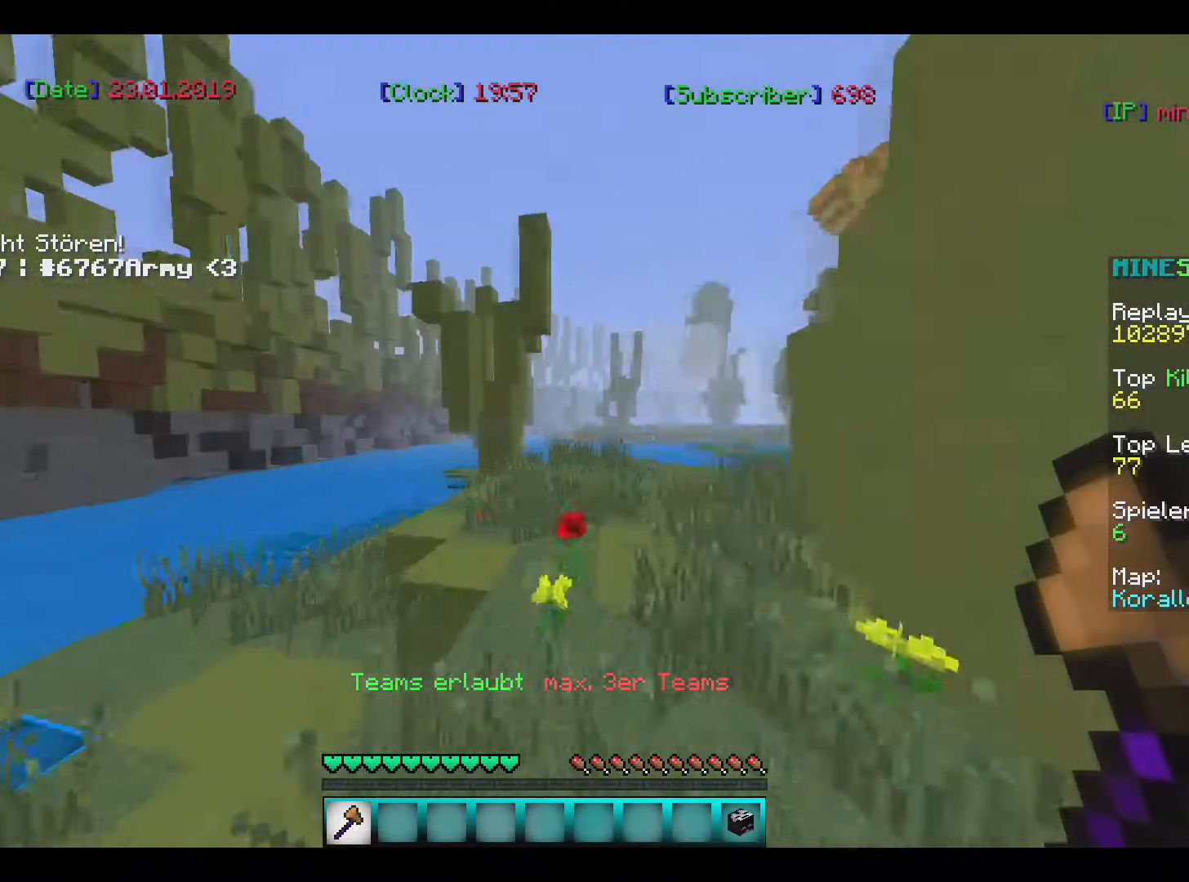
{"keys": ["w"], "mouse": [], "events": [[200, "a", "up"]]}
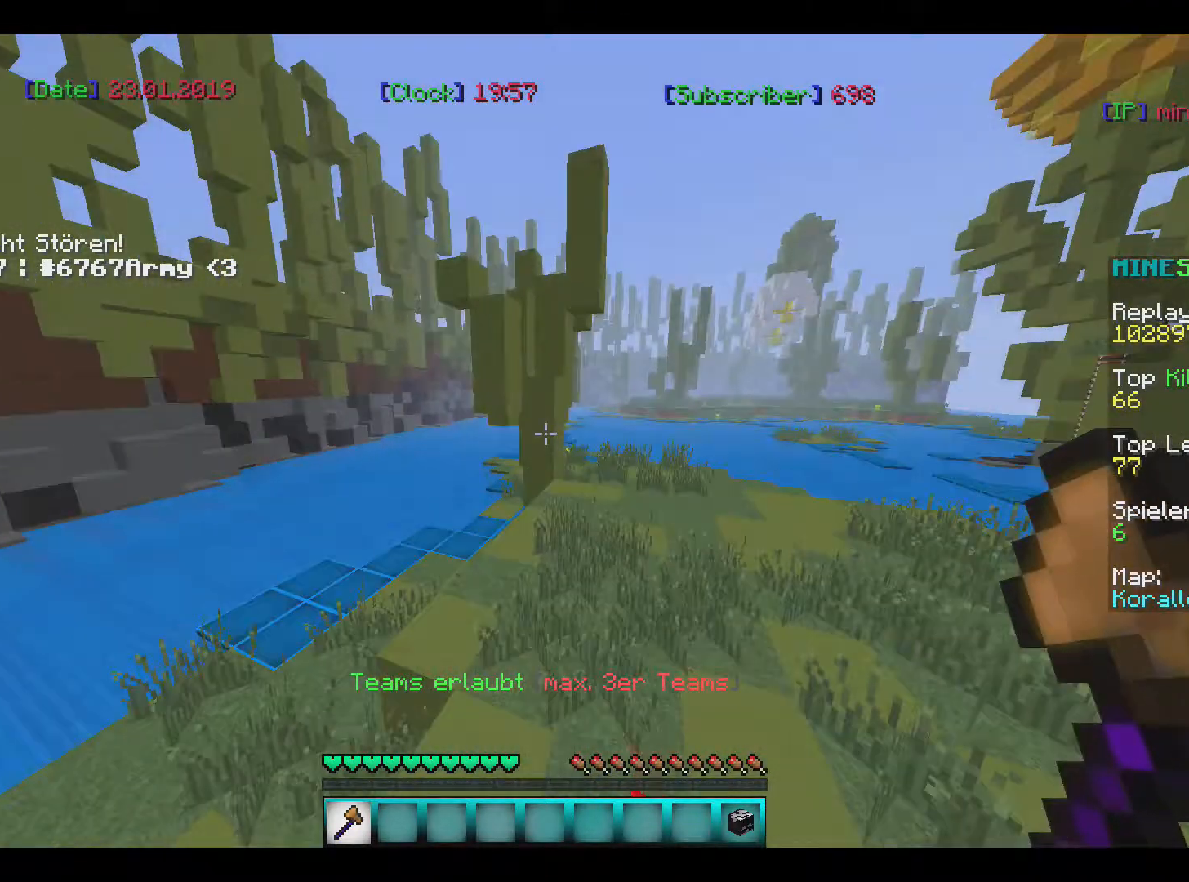
{"keys": ["w"], "mouse": [], "events": []}
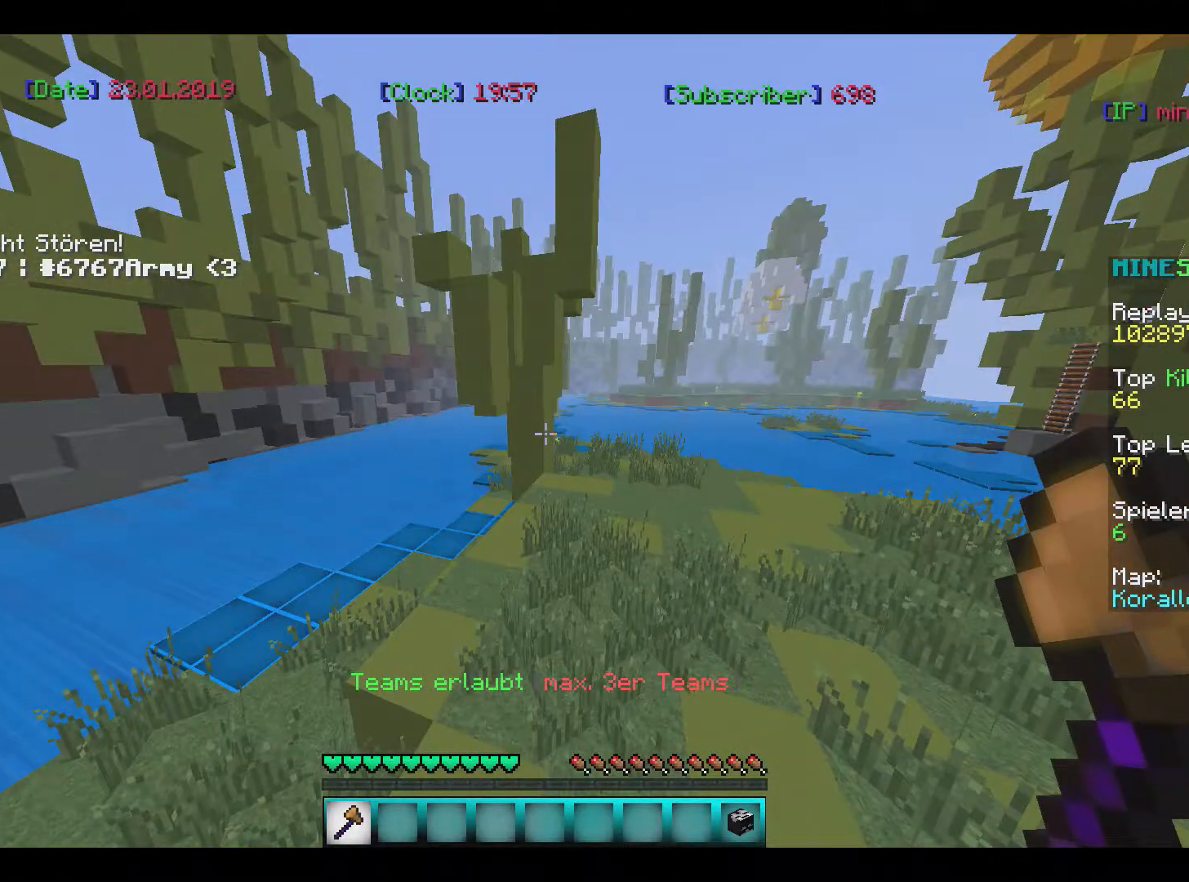
{"keys": ["w"], "mouse": [], "events": []}
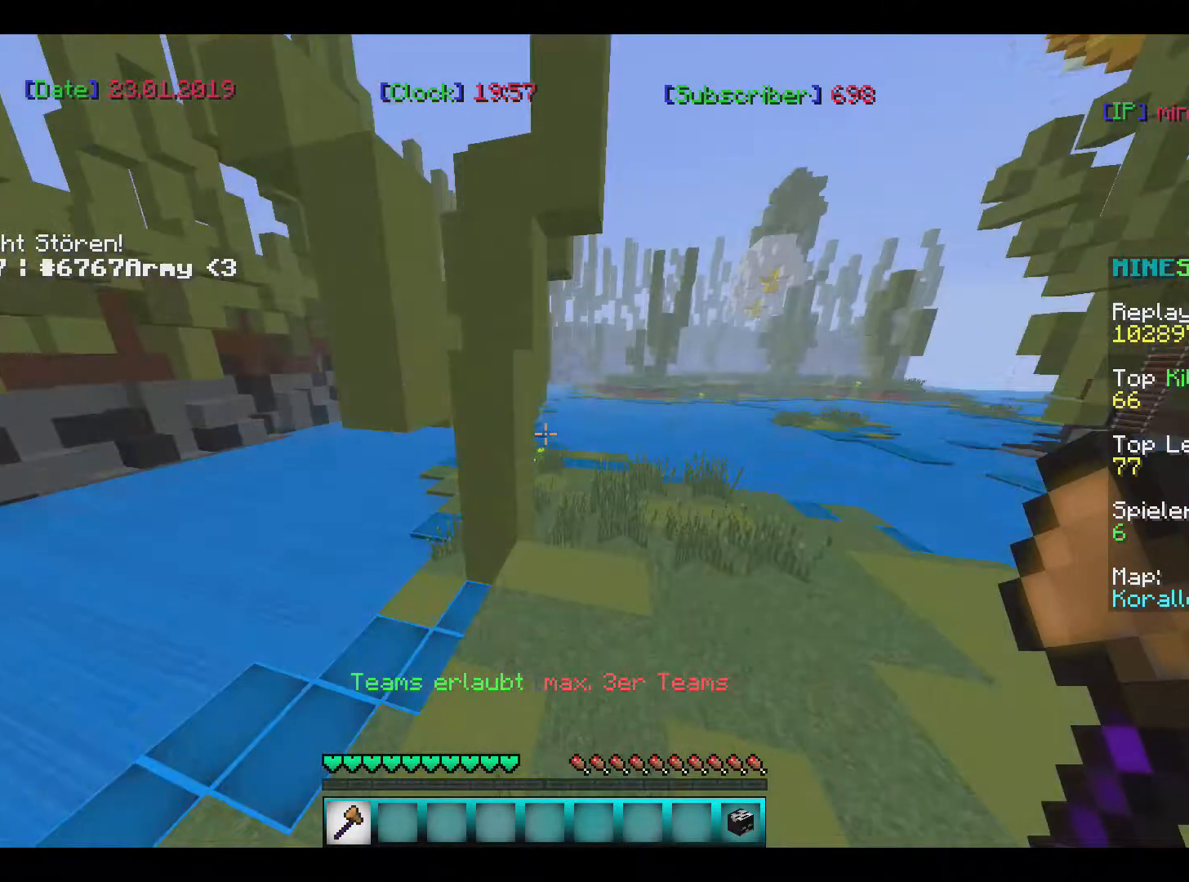
{"keys": ["w"], "mouse": [], "events": []}
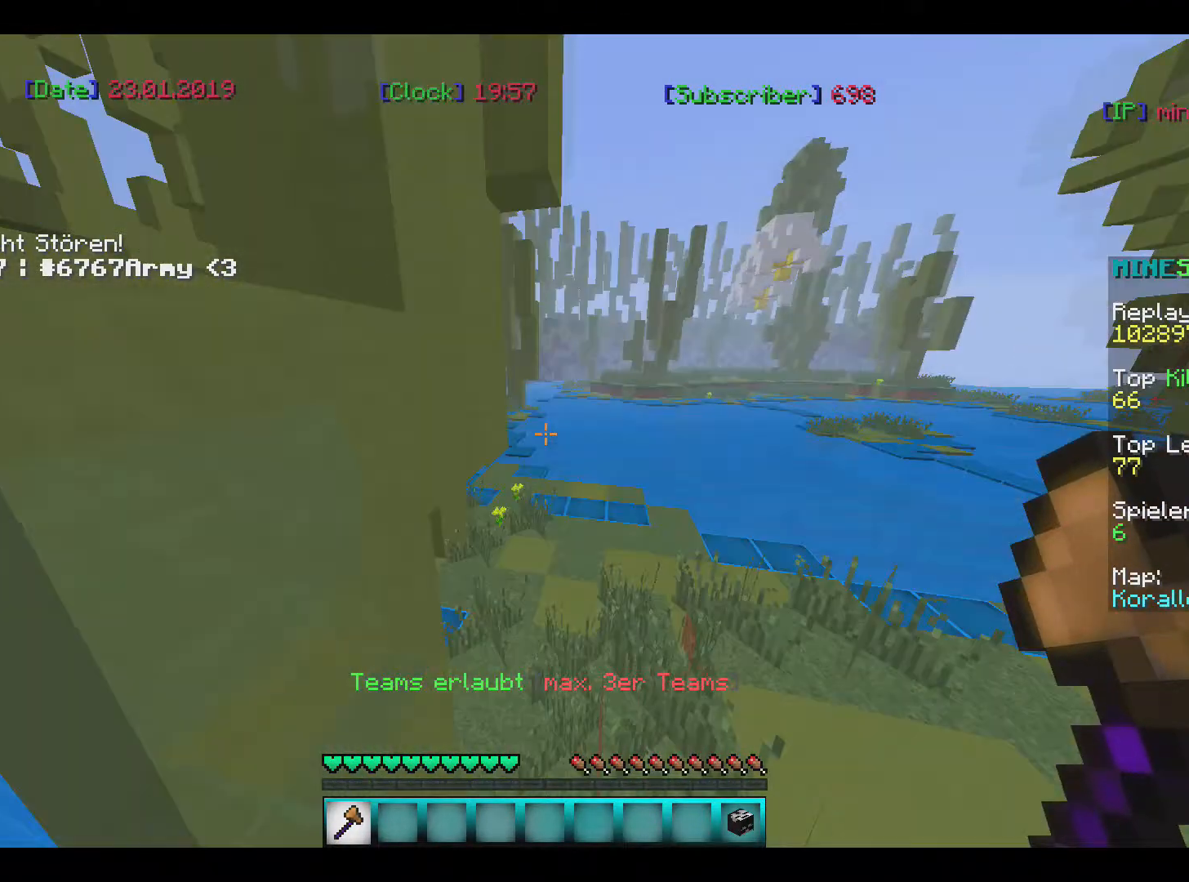
{"keys": ["w"], "mouse": [], "events": []}
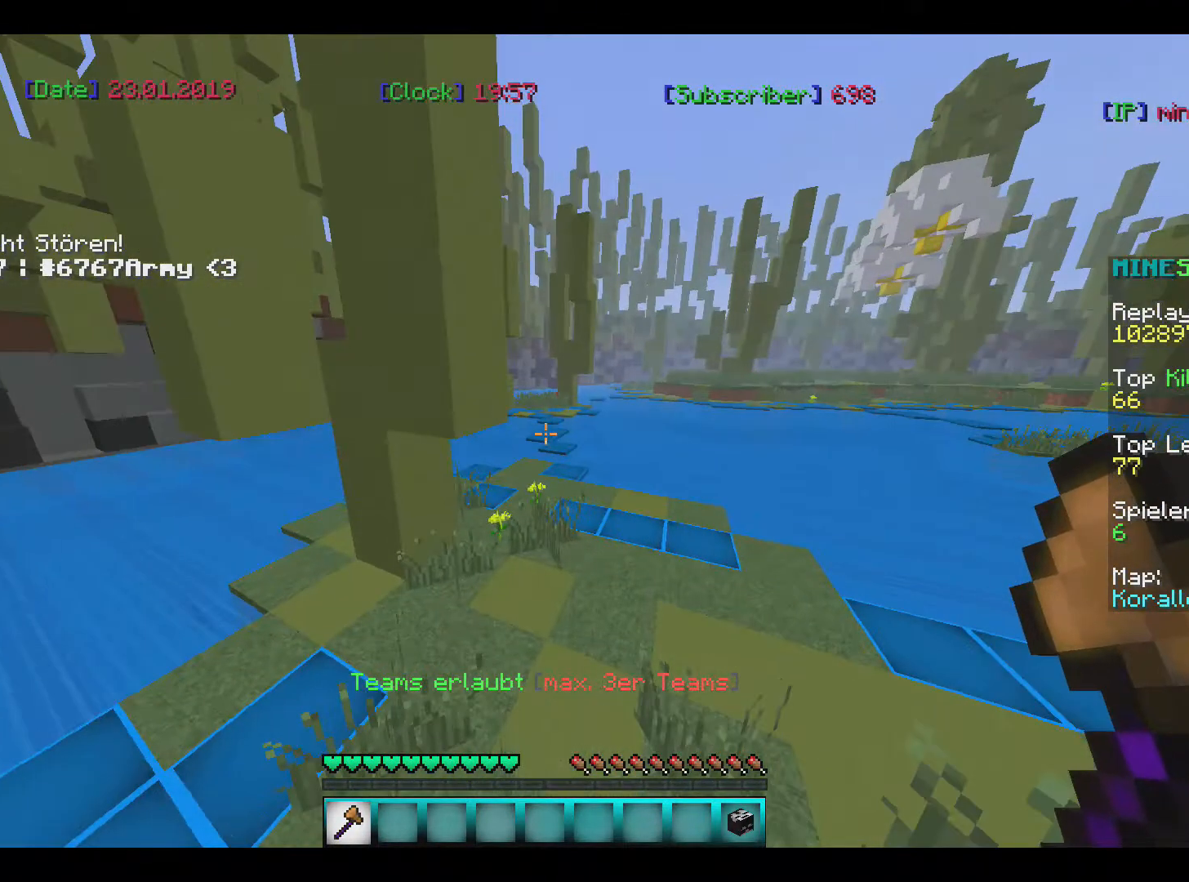
{"keys": ["w"], "mouse": [], "events": []}
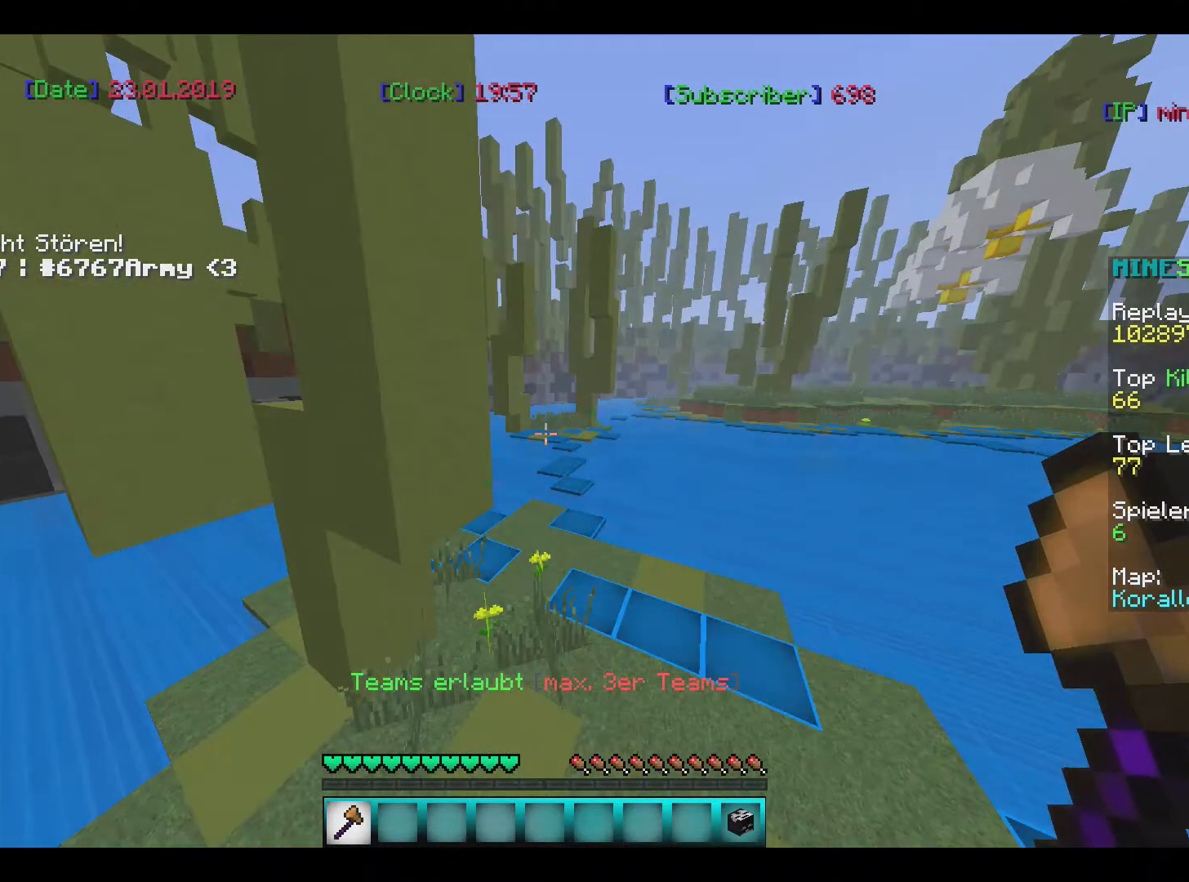
{"keys": ["w"], "mouse": [], "events": []}
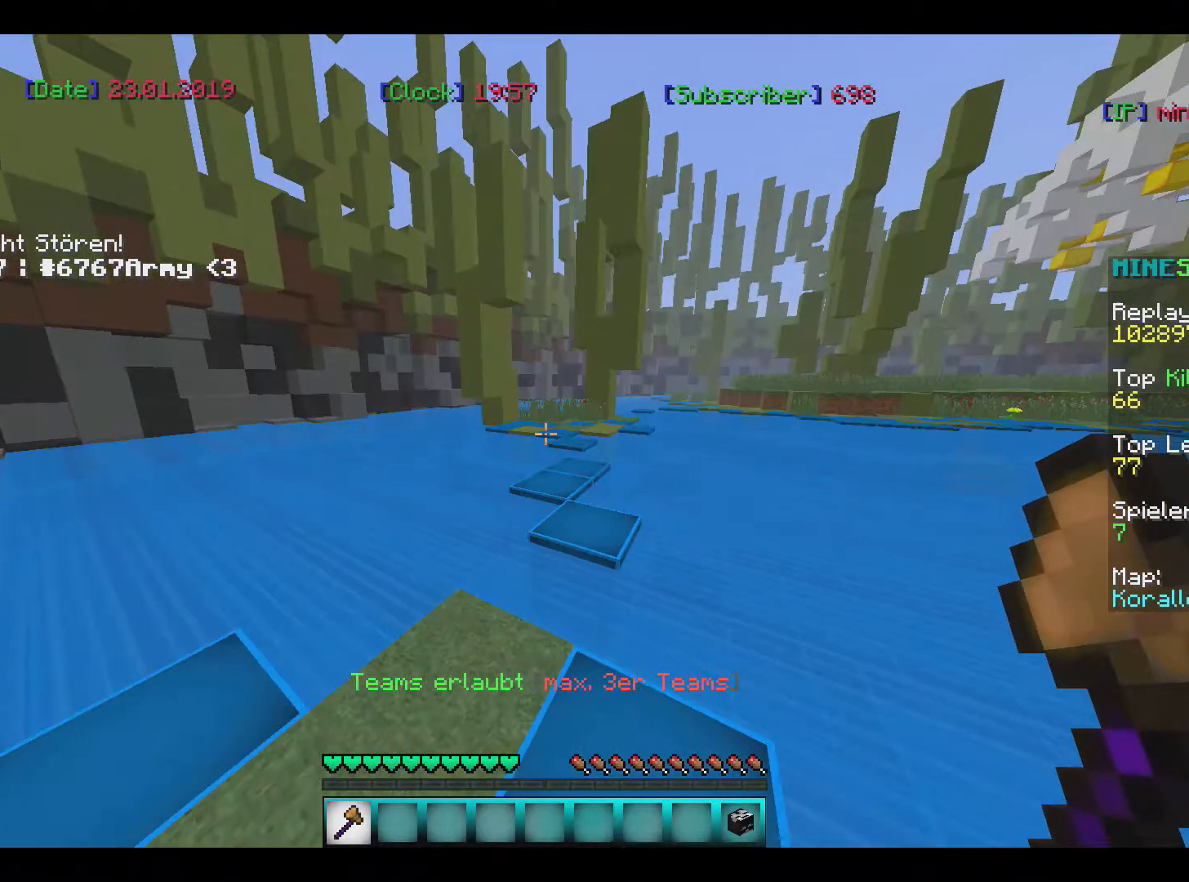
{"keys": ["w"], "mouse": [], "events": []}
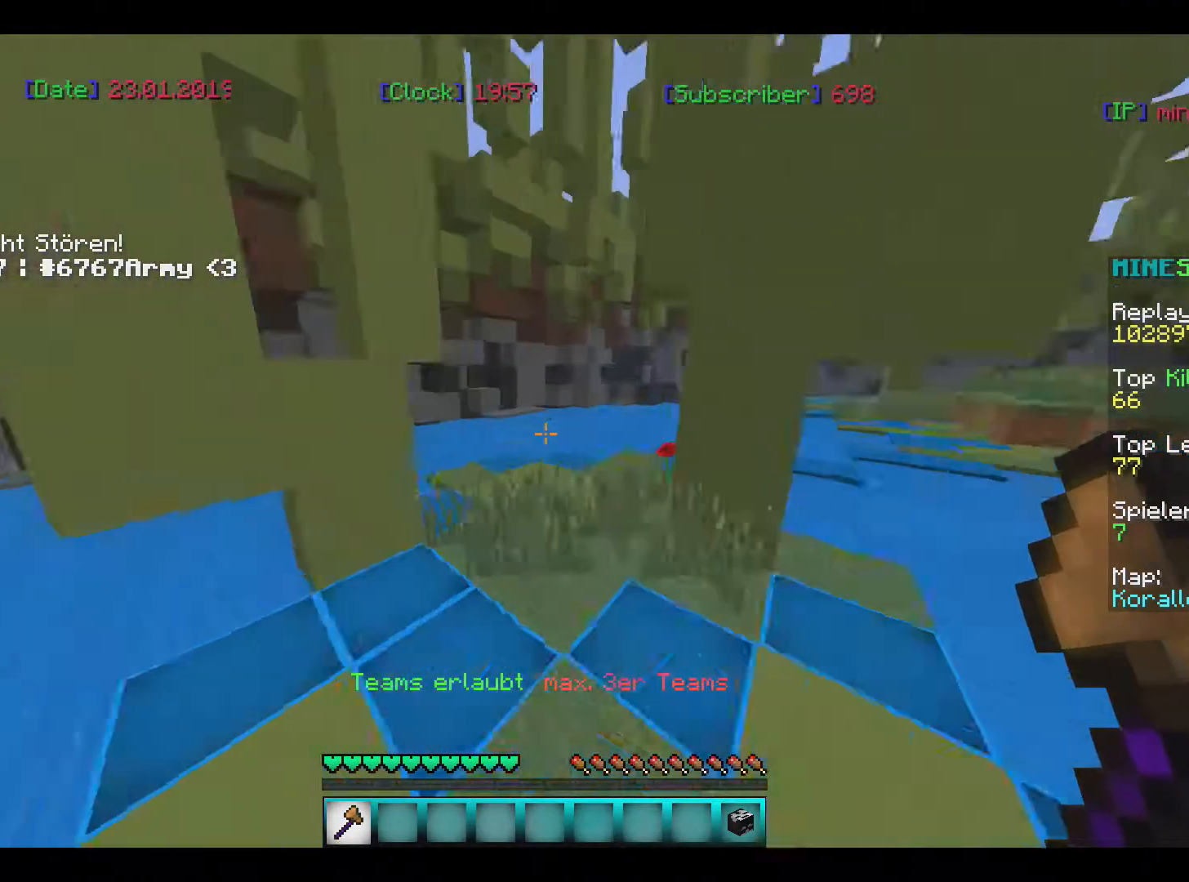
{"keys": [], "mouse": [], "events": [[367, "w", "up"]]}